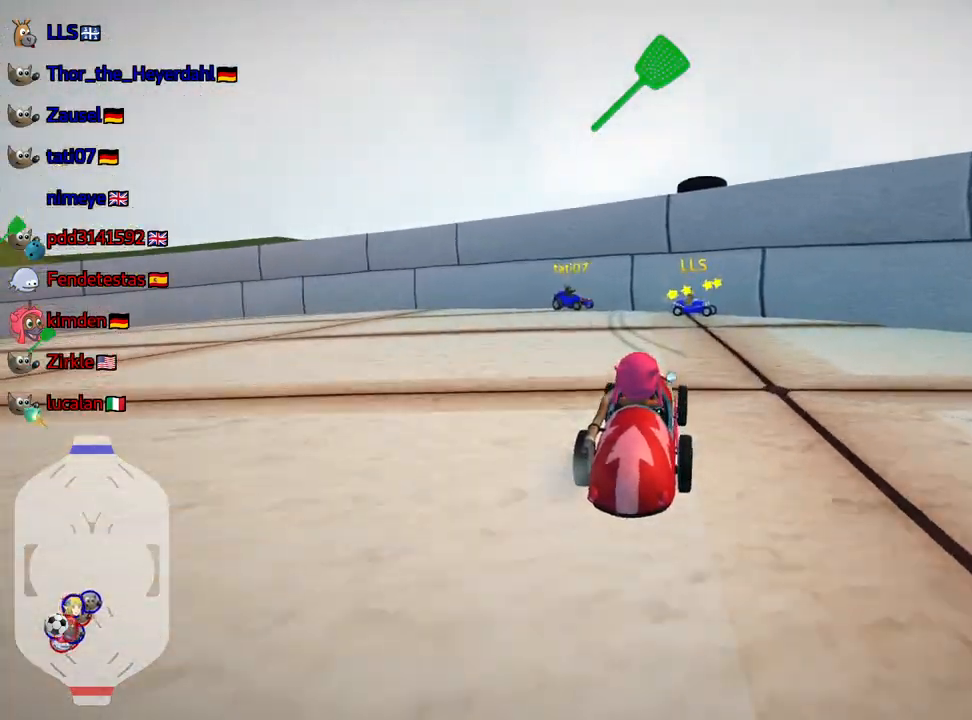
Gameplay with keyboard; each line is a JSON object with the keys held at the frame after it. "events" lists presses ("down") and releases ("up") of "down", "fire", "flag", "left", "look", "nitro", "right", "skid" and "up" between this image and that frame as [ms after this image, input, new state], when the widget could be followed in between. No other keys are recorded. Mouse input is not recorded. Key names are as the overlay labels them; some are game actions (e.g. jump) rather than physical keys.
{"keys": ["down"], "events": [[217, "right", "down"], [317, "right", "up"], [400, "down", "down"]]}
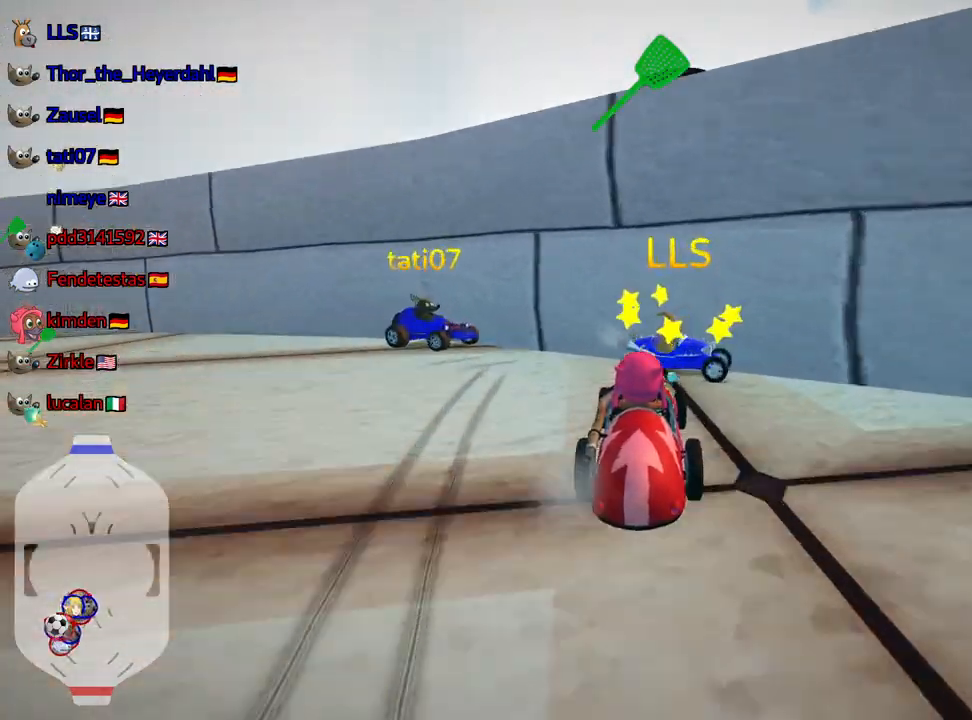
{"keys": [], "events": [[167, "down", "up"]]}
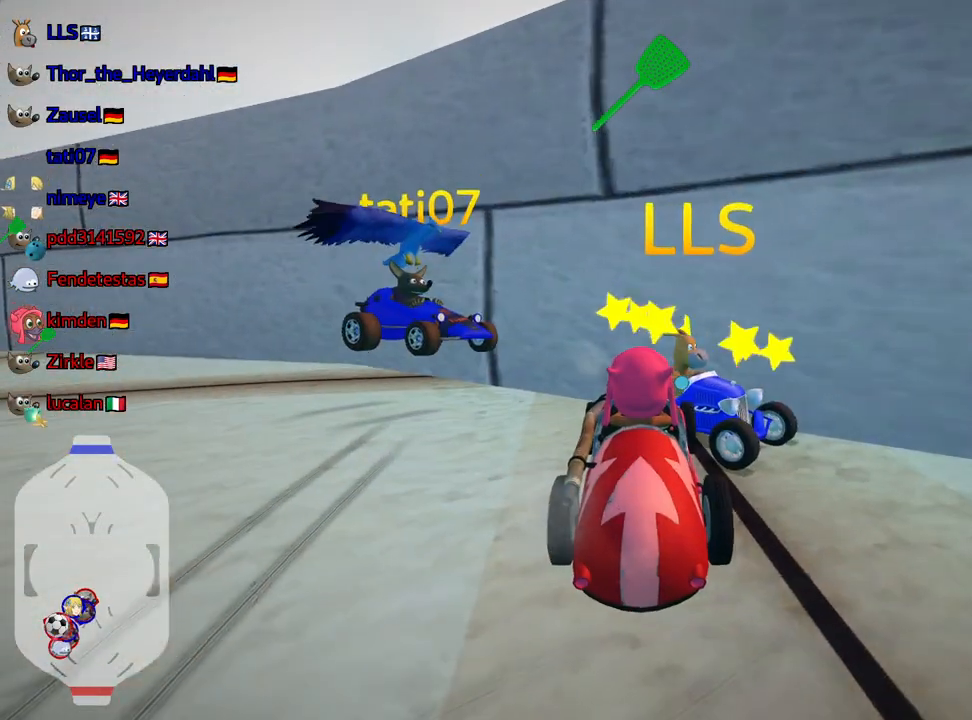
{"keys": [], "events": [[167, "fire", "down"], [383, "fire", "up"]]}
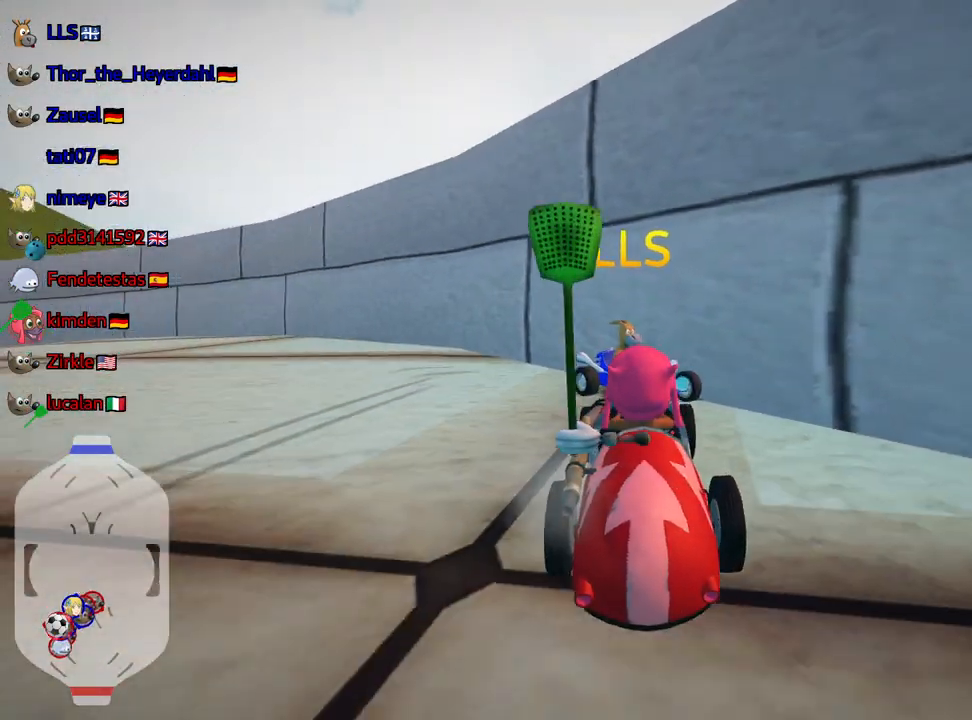
{"keys": [], "events": []}
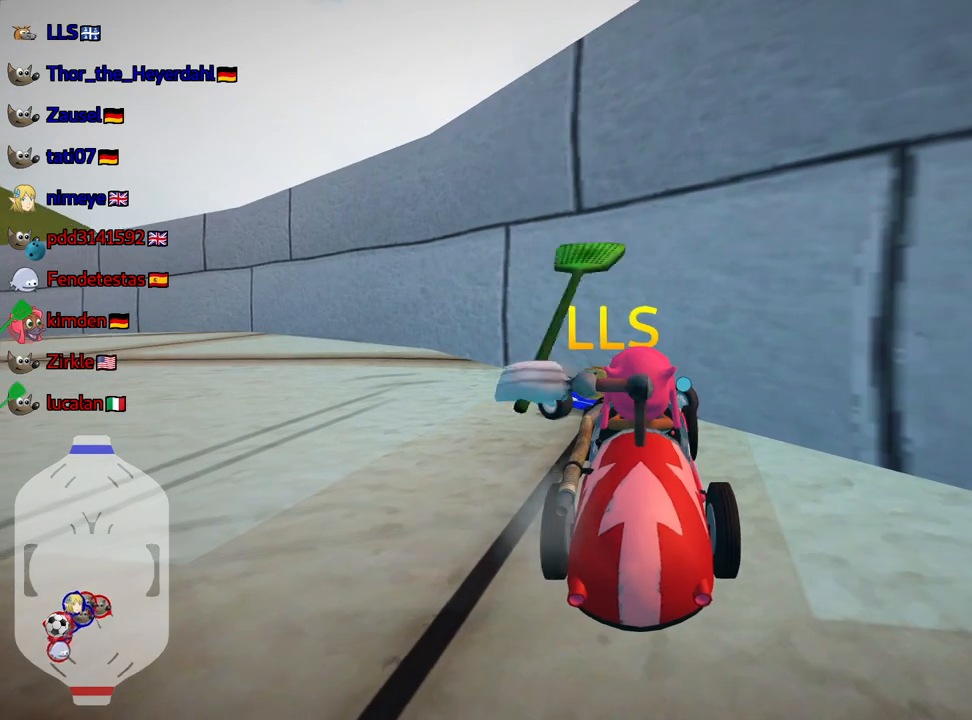
{"keys": ["up"], "events": [[217, "up", "down"]]}
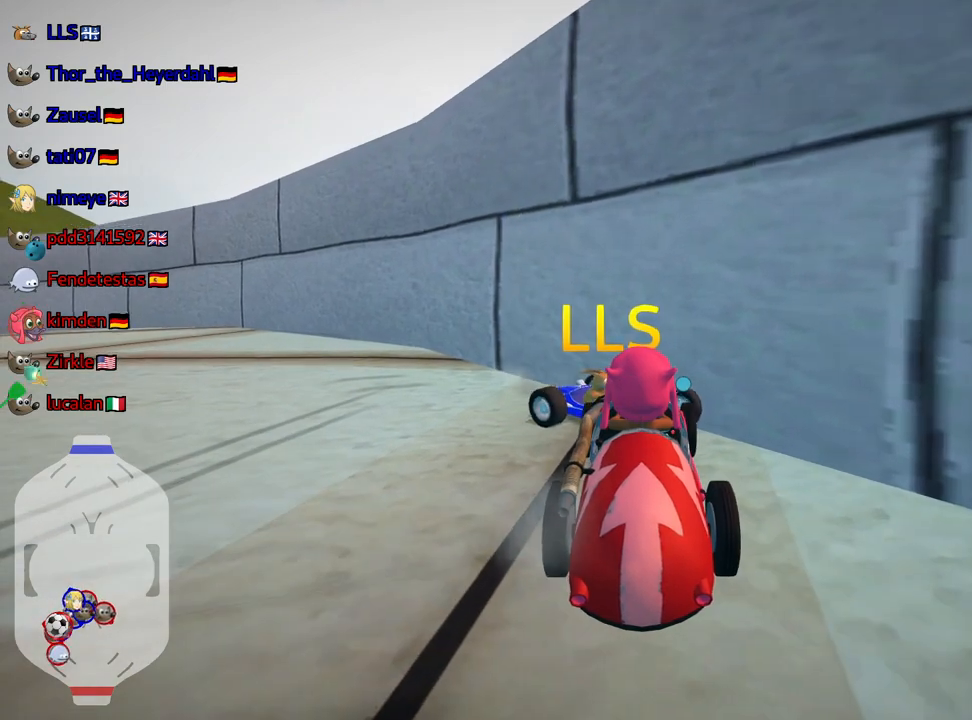
{"keys": ["up"], "events": []}
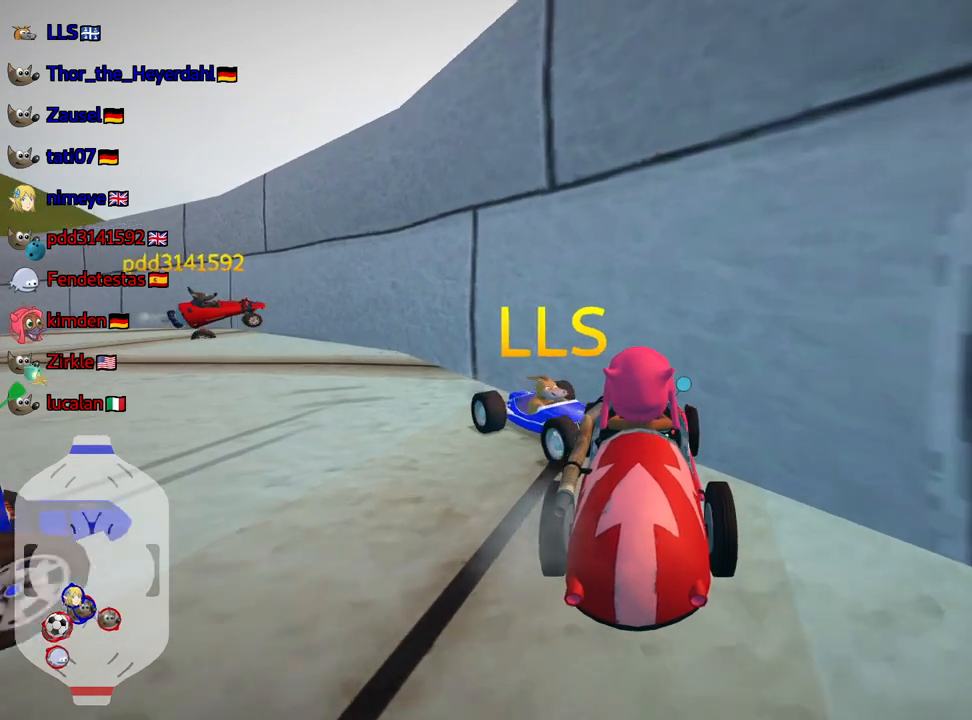
{"keys": ["up"], "events": [[183, "right", "down"], [500, "right", "up"]]}
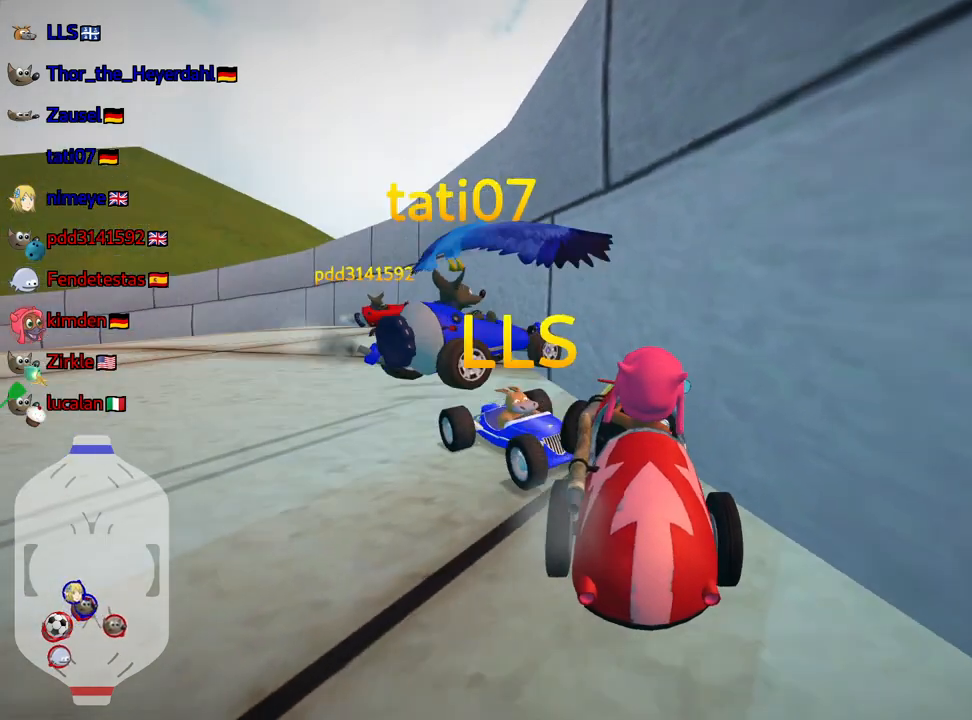
{"keys": ["up"], "events": []}
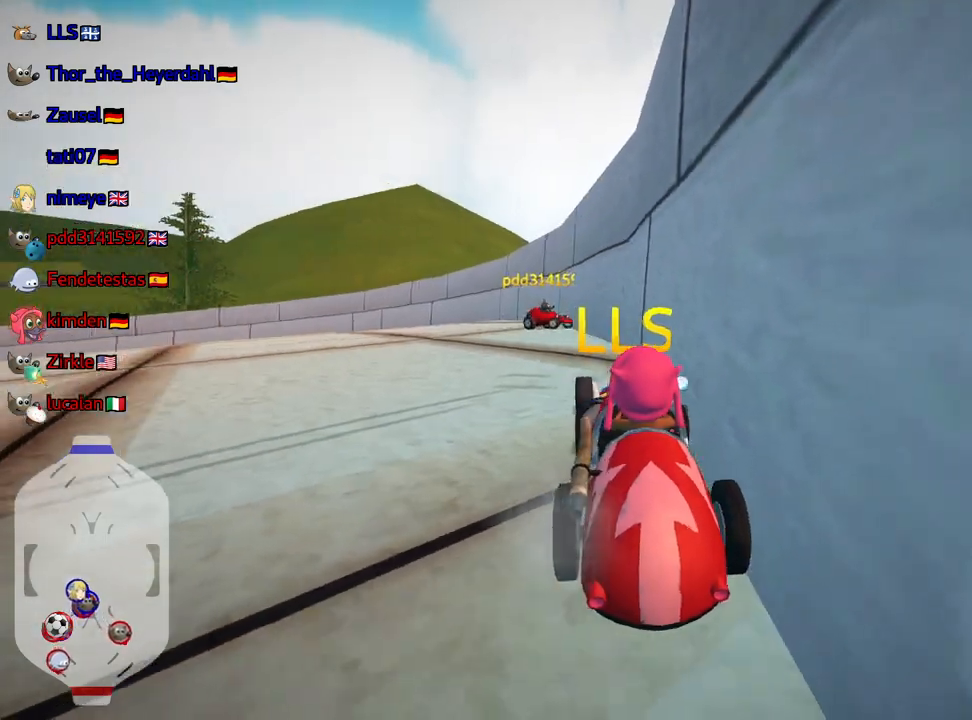
{"keys": [], "events": [[300, "up", "up"]]}
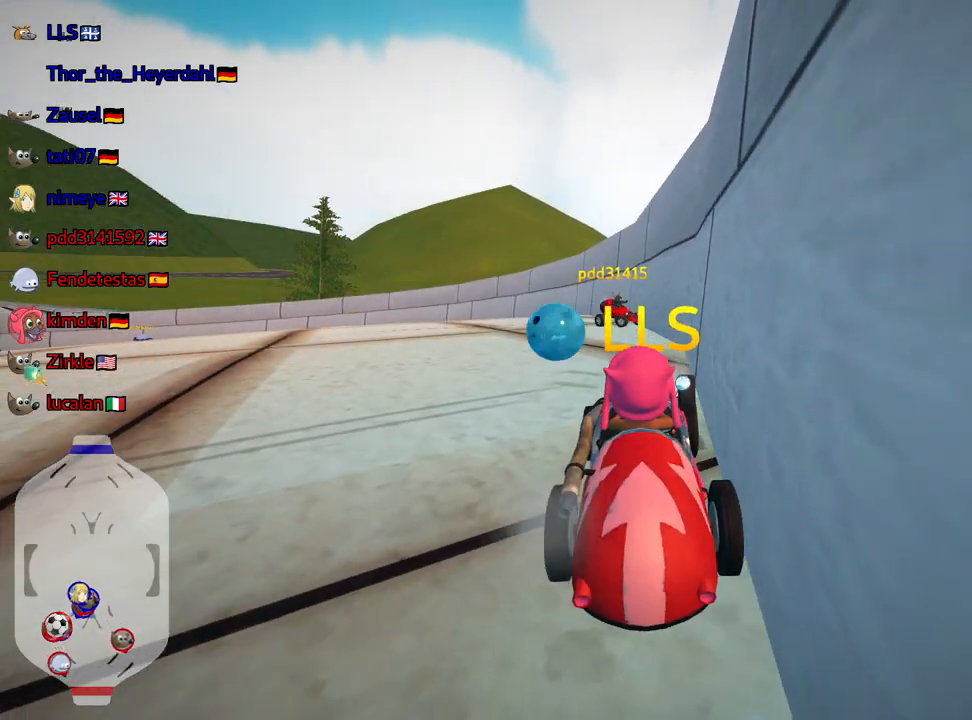
{"keys": [], "events": []}
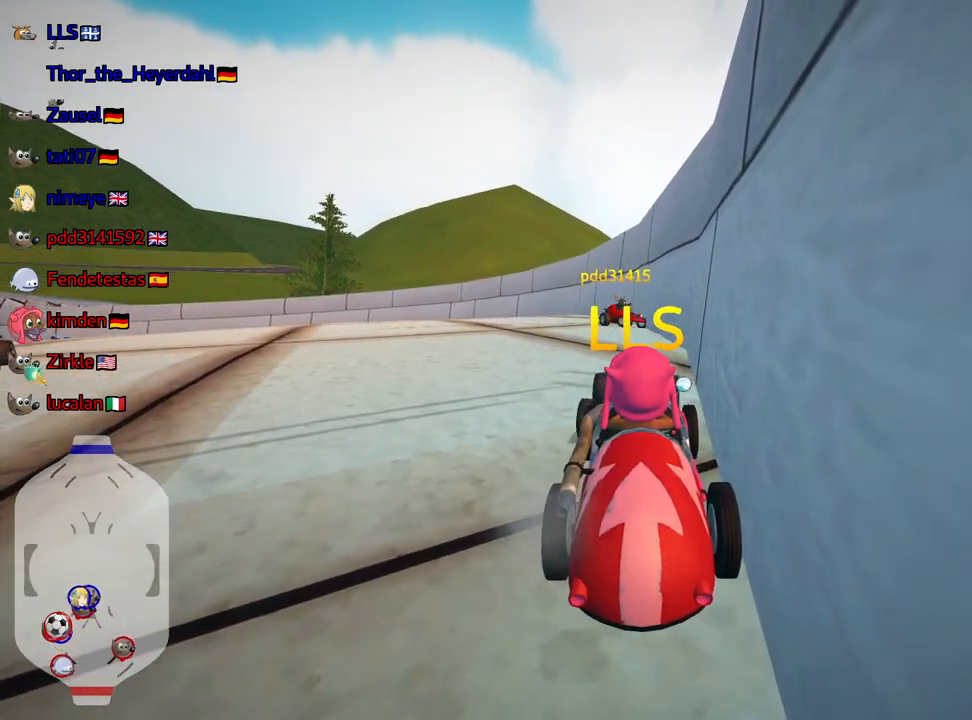
{"keys": [], "events": []}
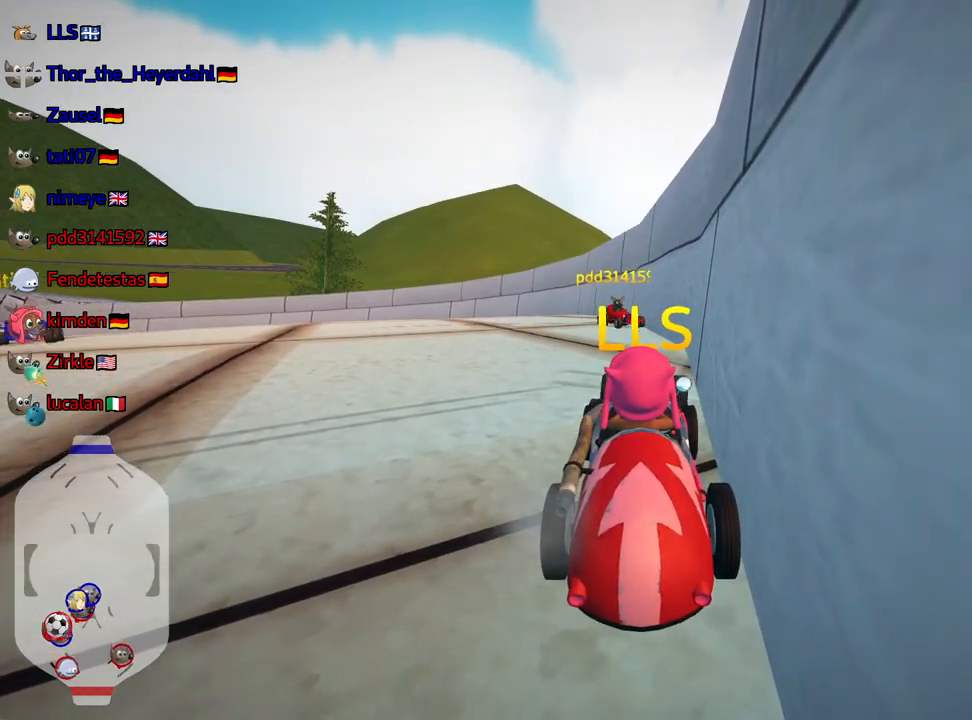
{"keys": ["left", "up"], "events": [[150, "down", "down"], [200, "right", "down"], [400, "down", "up"], [433, "right", "up"], [450, "up", "down"], [500, "left", "down"]]}
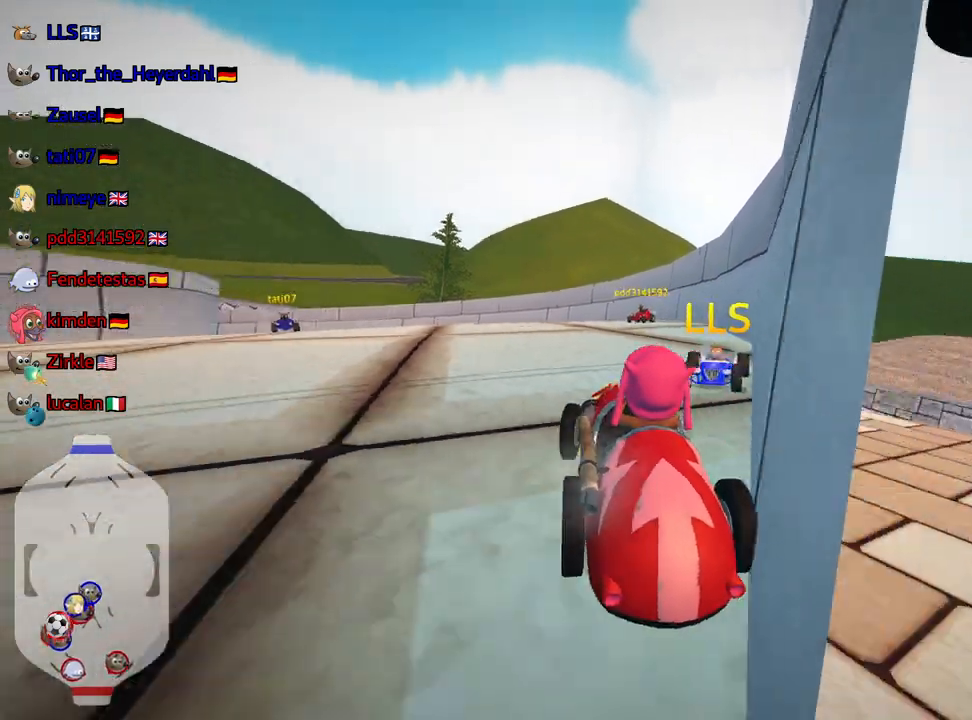
{"keys": ["up"], "events": [[433, "left", "up"]]}
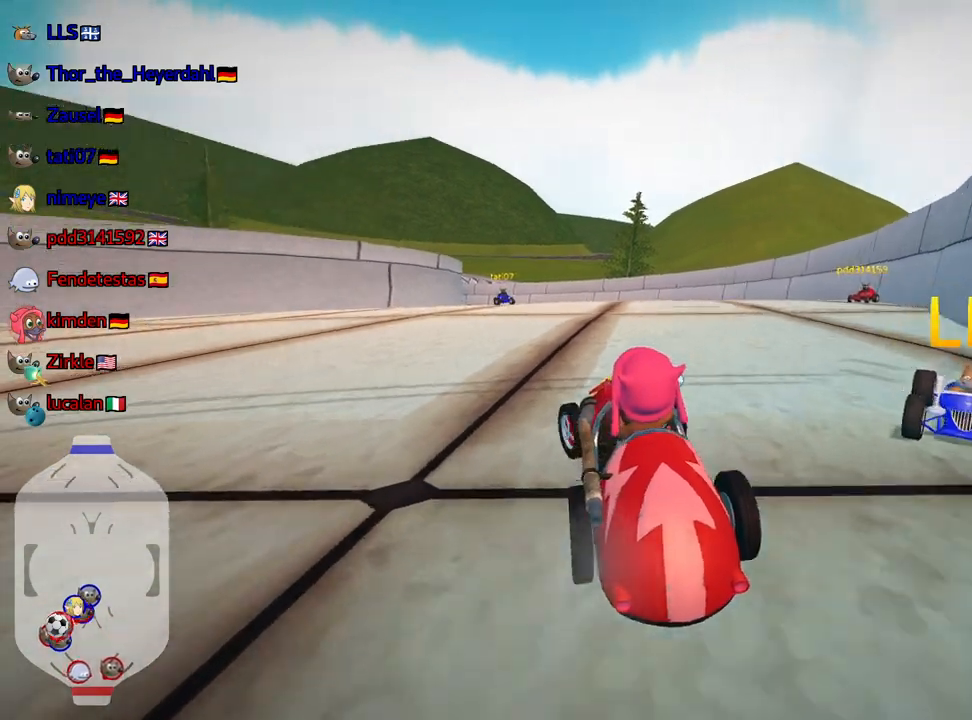
{"keys": ["left", "skid", "up"], "events": [[183, "left", "down"], [200, "skid", "down"]]}
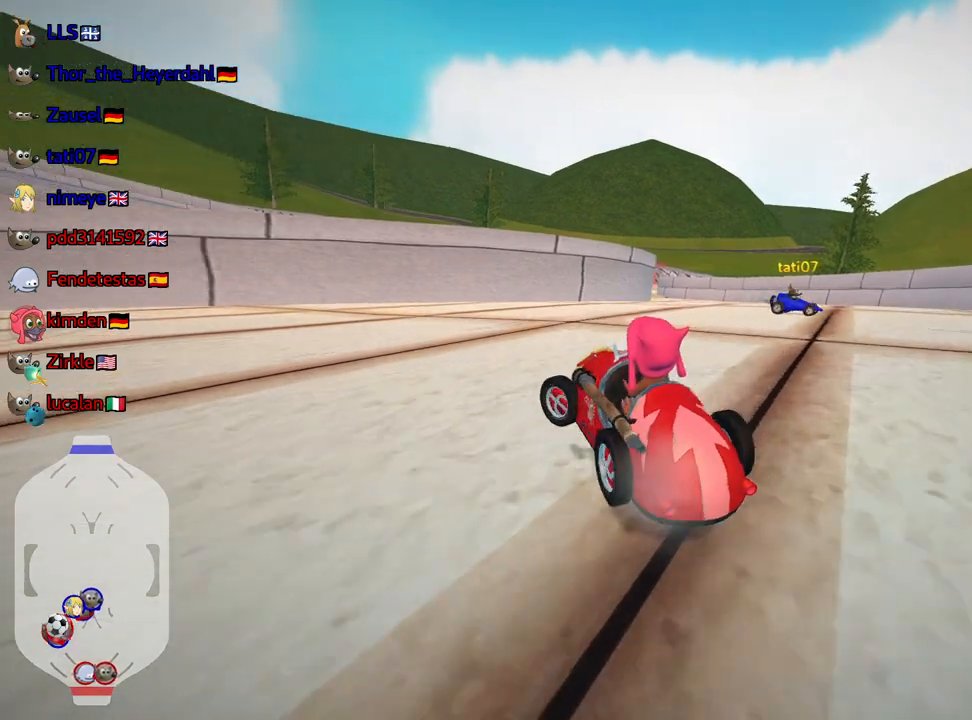
{"keys": ["left", "skid", "up"], "events": []}
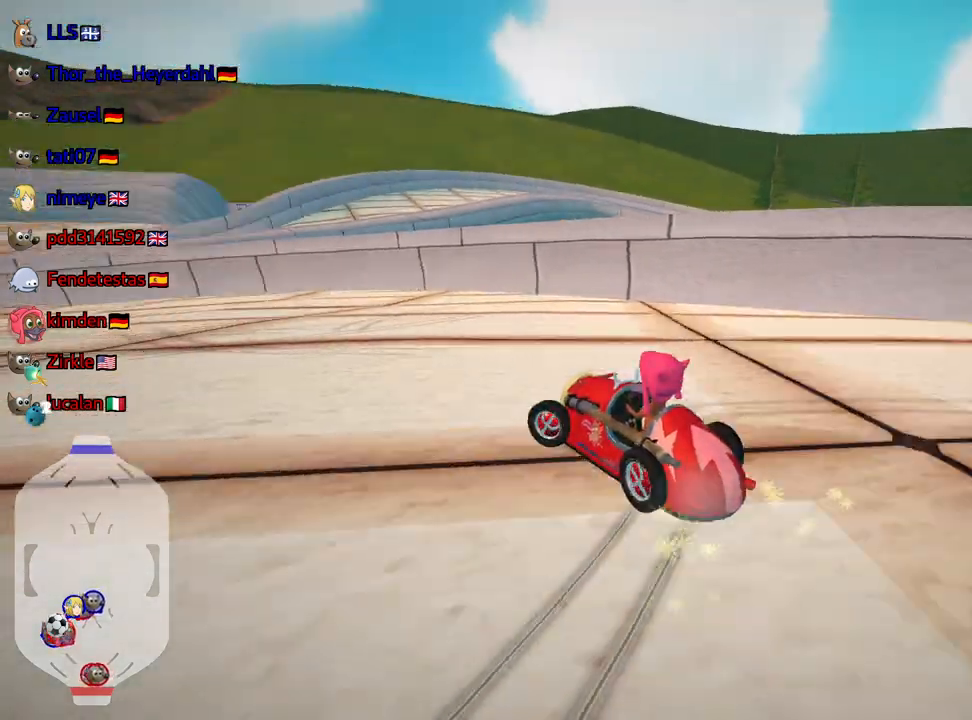
{"keys": ["left"], "events": [[367, "up", "up"], [383, "skid", "up"]]}
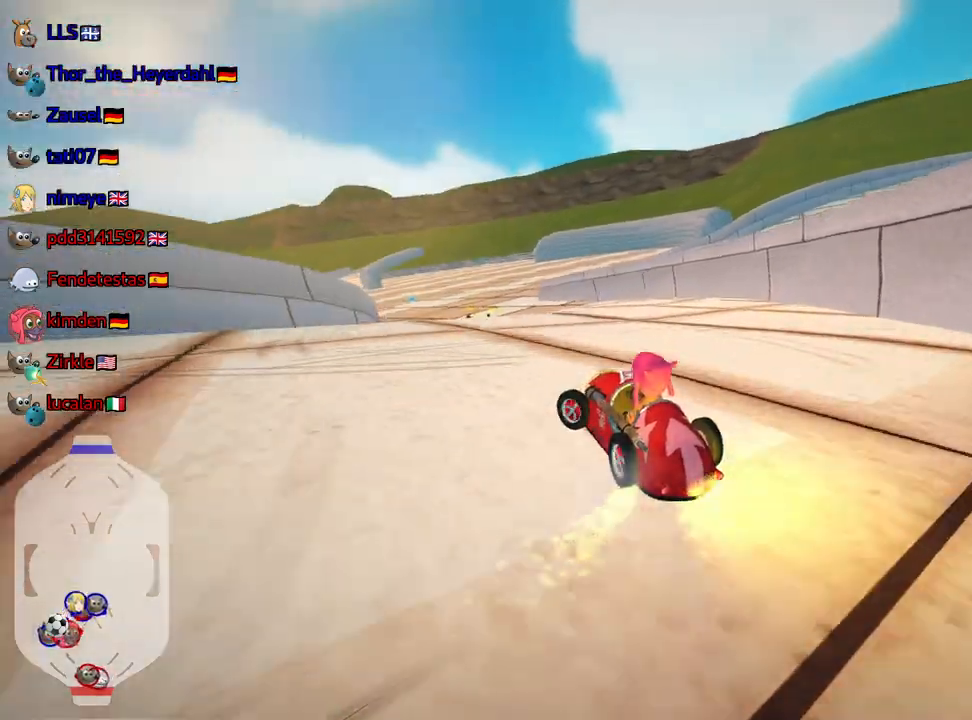
{"keys": ["left", "skid"], "events": [[400, "skid", "down"]]}
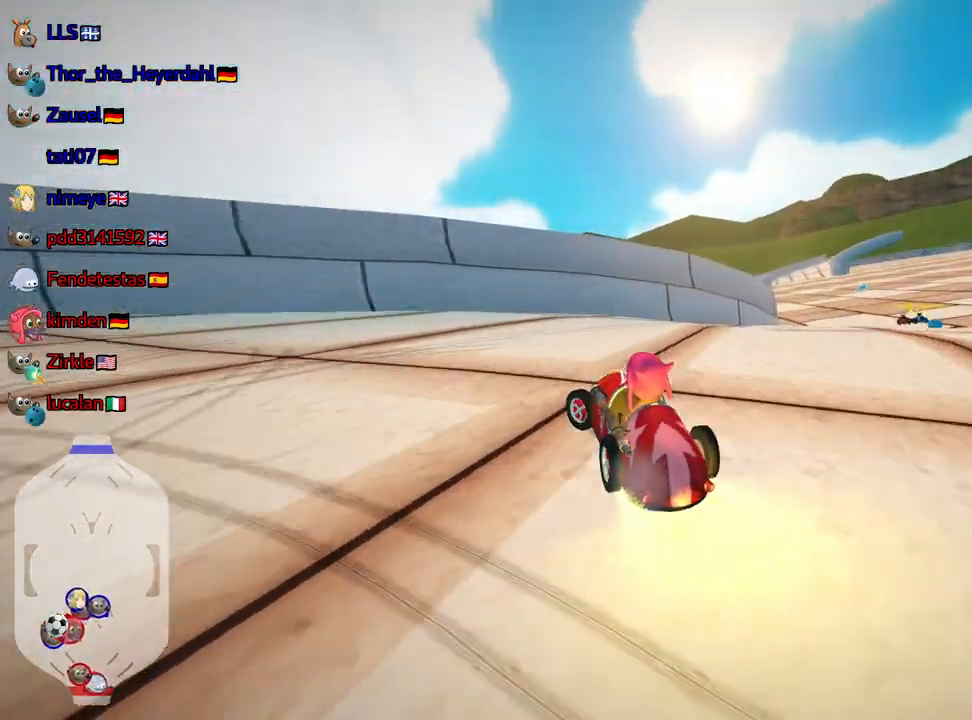
{"keys": ["left"], "events": [[467, "skid", "up"]]}
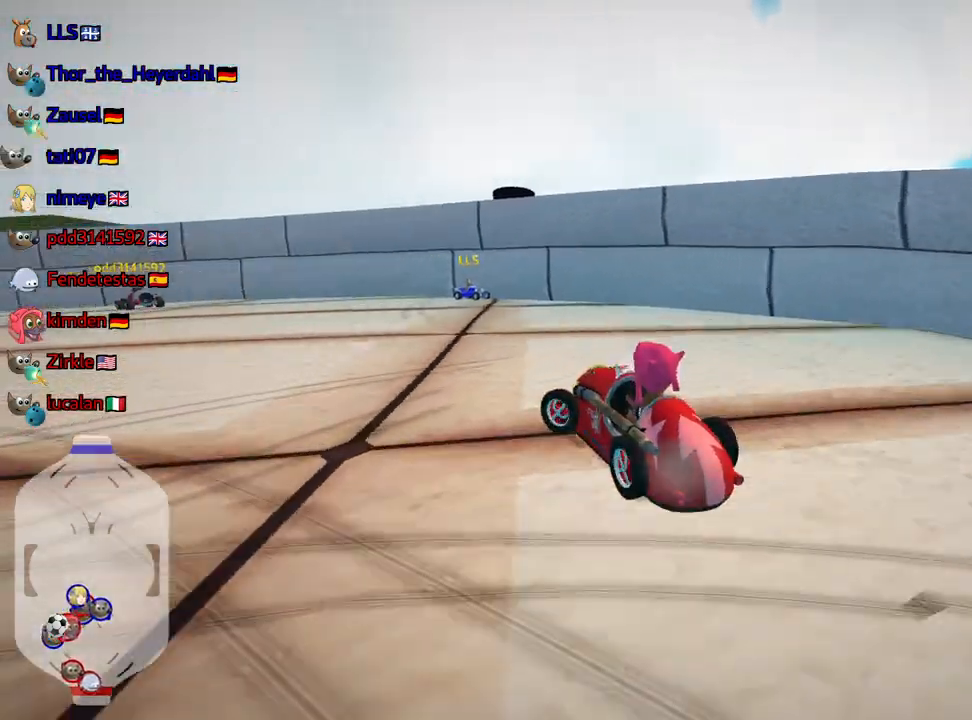
{"keys": ["right", "skid"], "events": [[217, "left", "up"], [450, "skid", "down"], [467, "right", "down"]]}
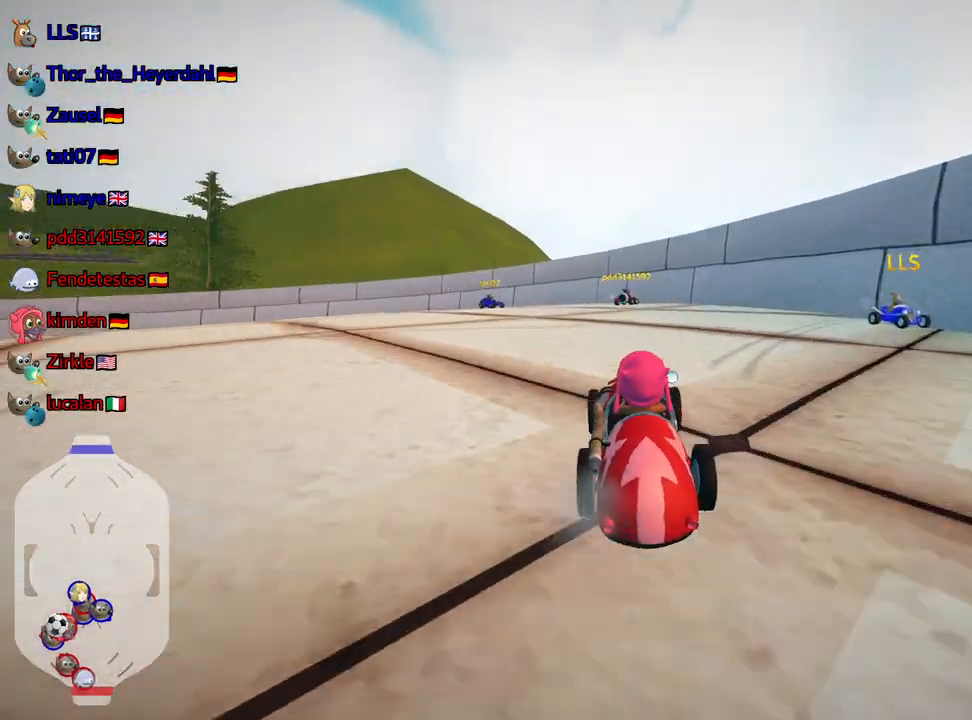
{"keys": ["right"], "events": [[433, "skid", "up"]]}
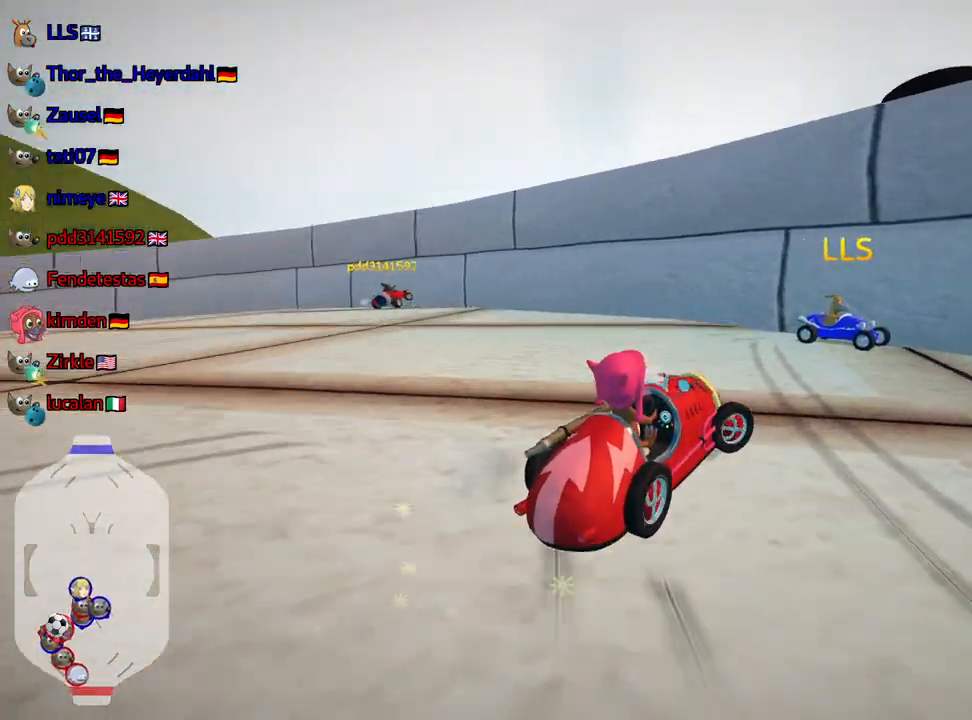
{"keys": [], "events": [[250, "right", "up"]]}
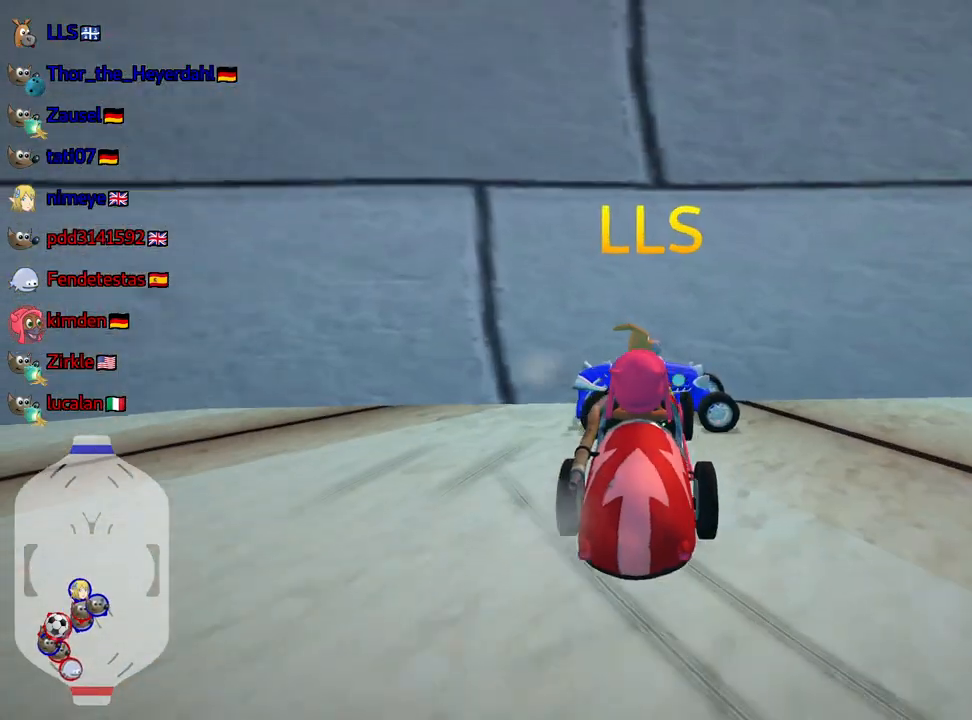
{"keys": [], "events": []}
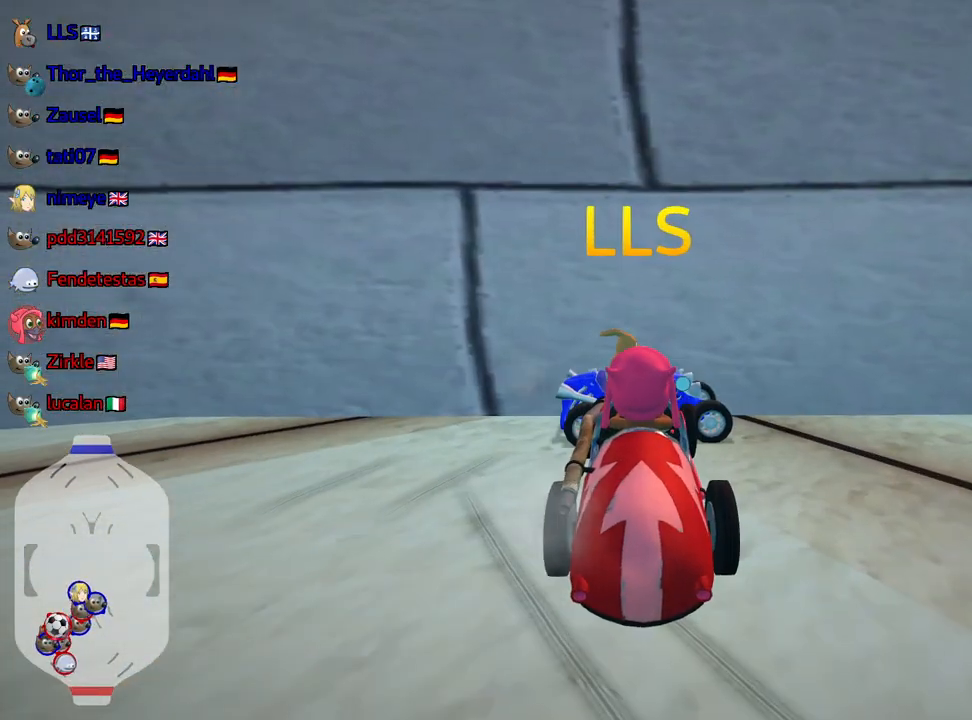
{"keys": ["down"], "events": [[50, "down", "down"]]}
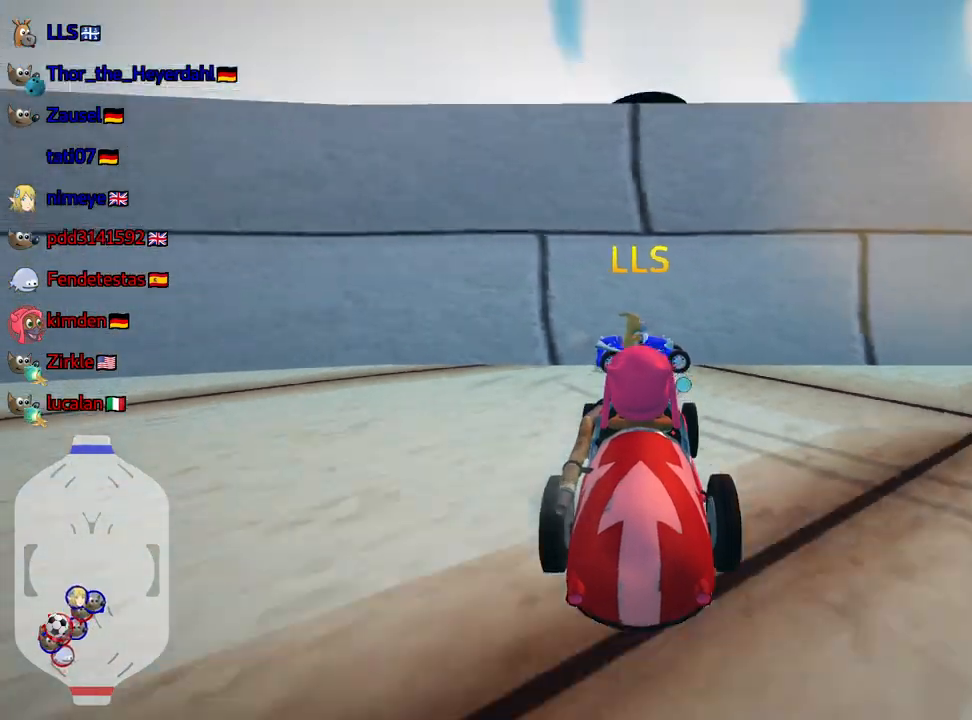
{"keys": [], "events": [[400, "down", "up"]]}
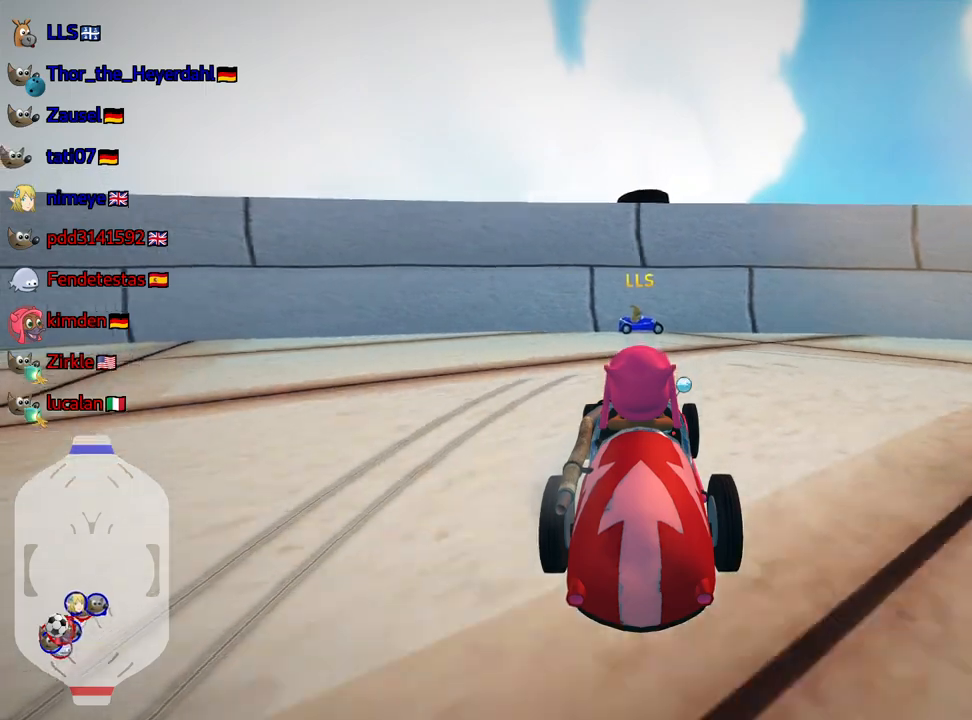
{"keys": ["up"], "events": [[350, "up", "down"]]}
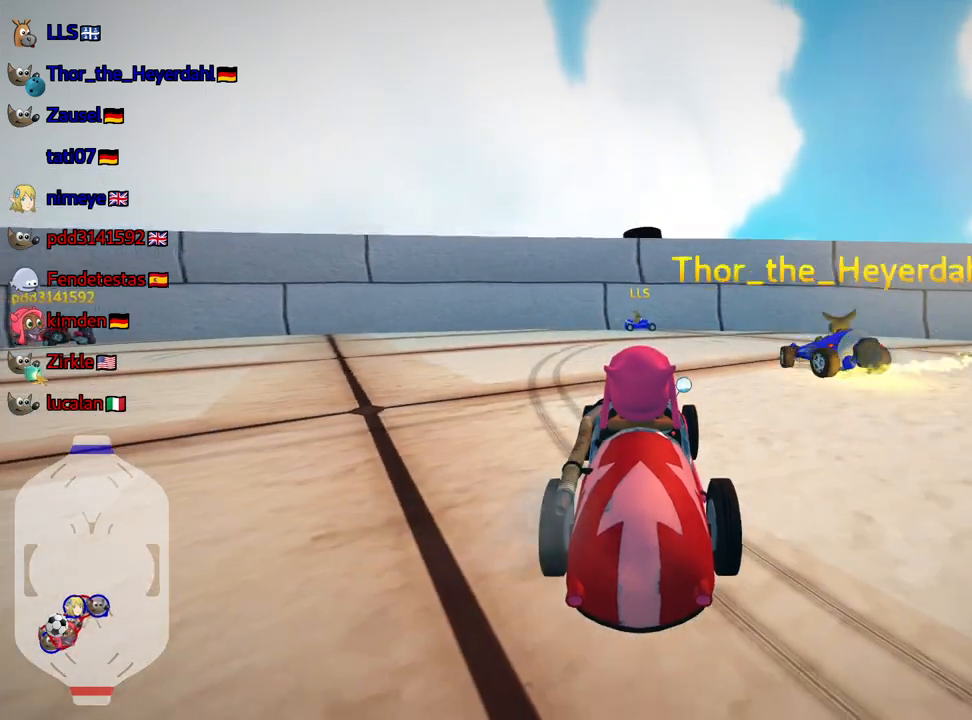
{"keys": ["up"], "events": []}
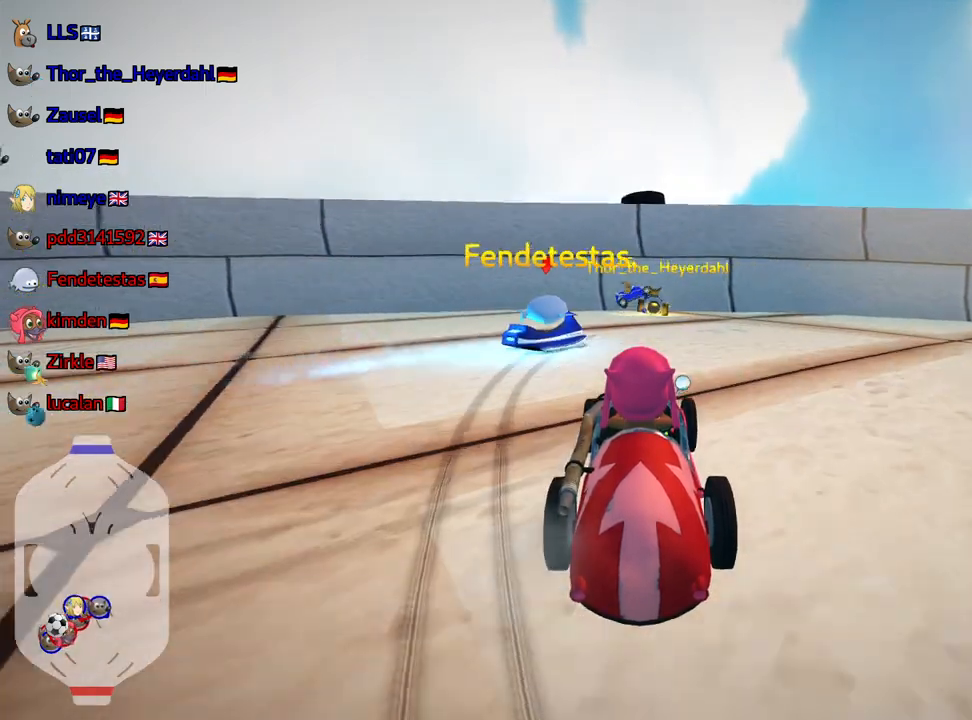
{"keys": ["nitro", "up"], "events": [[383, "nitro", "down"]]}
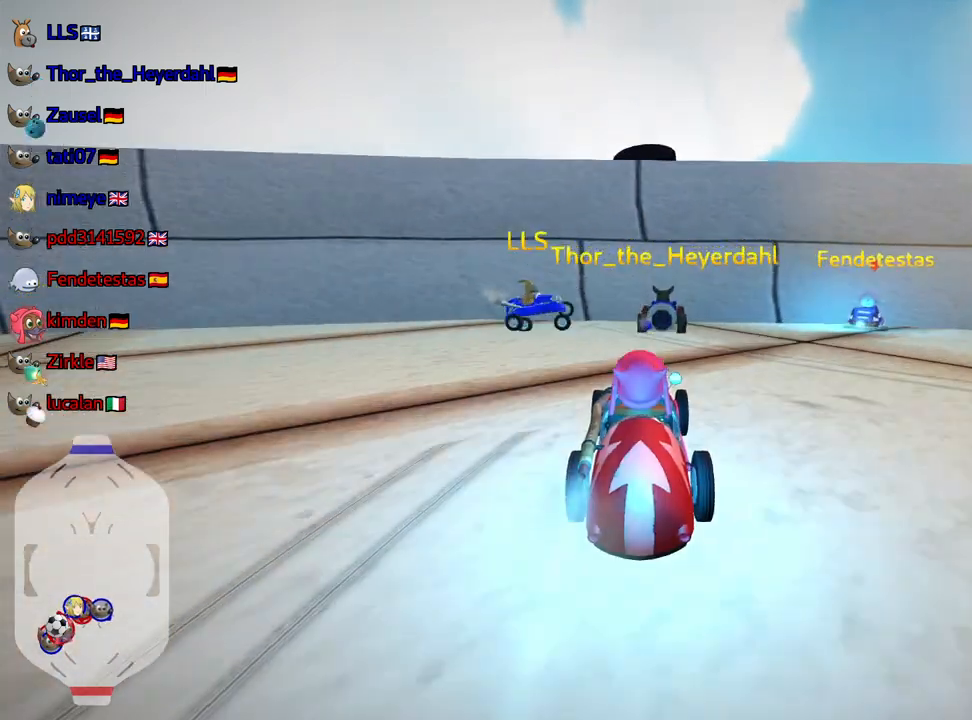
{"keys": ["nitro", "up"], "events": [[200, "right", "down"], [283, "right", "up"]]}
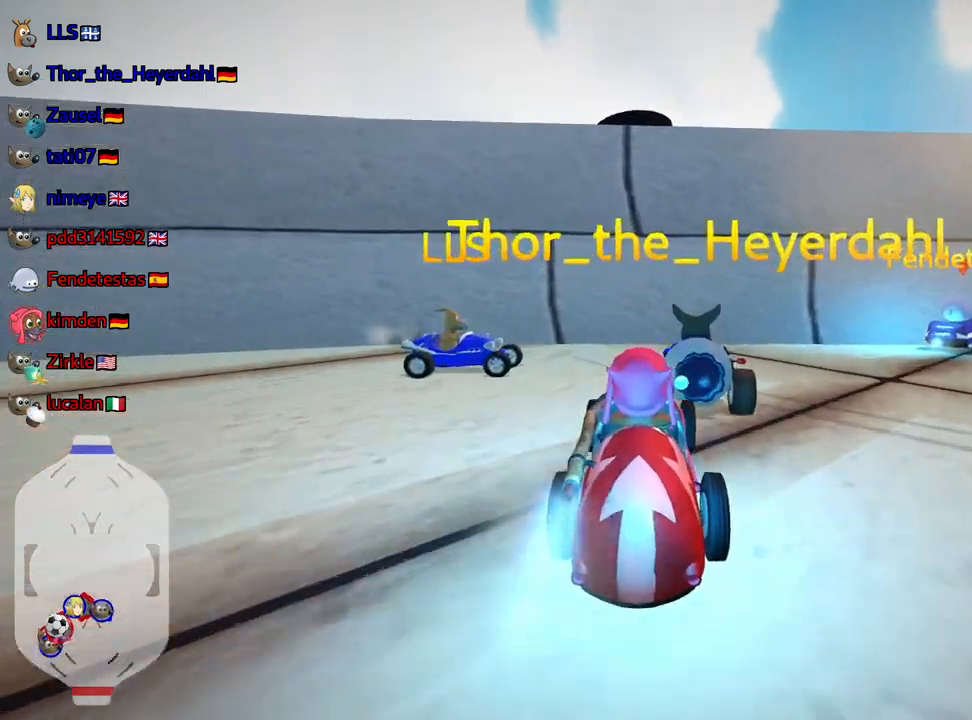
{"keys": ["up"], "events": [[400, "nitro", "up"]]}
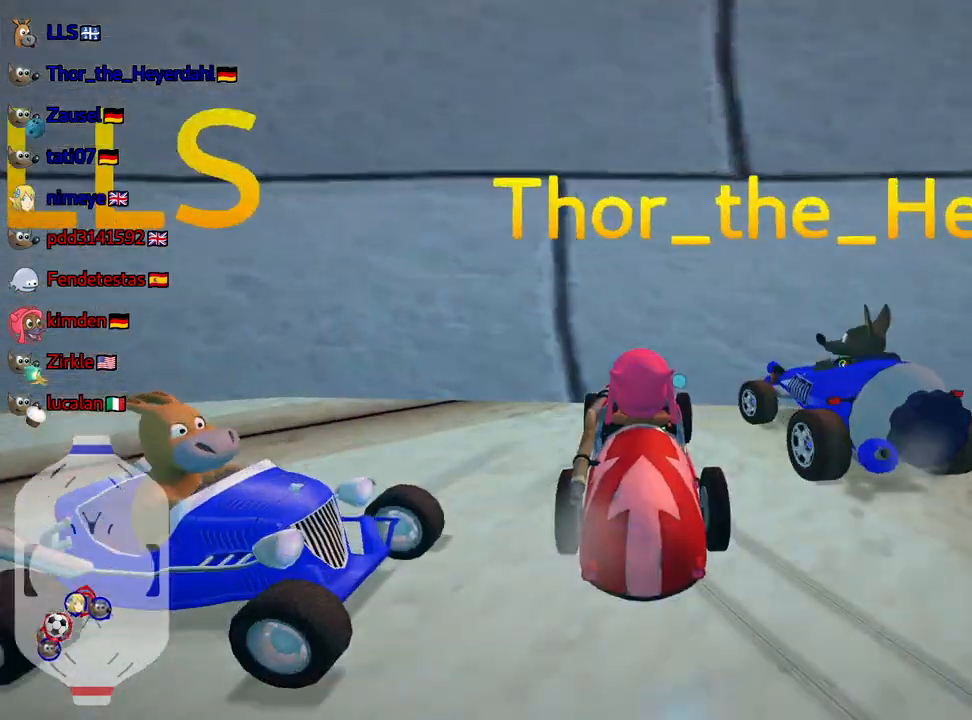
{"keys": ["down"], "events": [[400, "up", "up"], [450, "down", "down"]]}
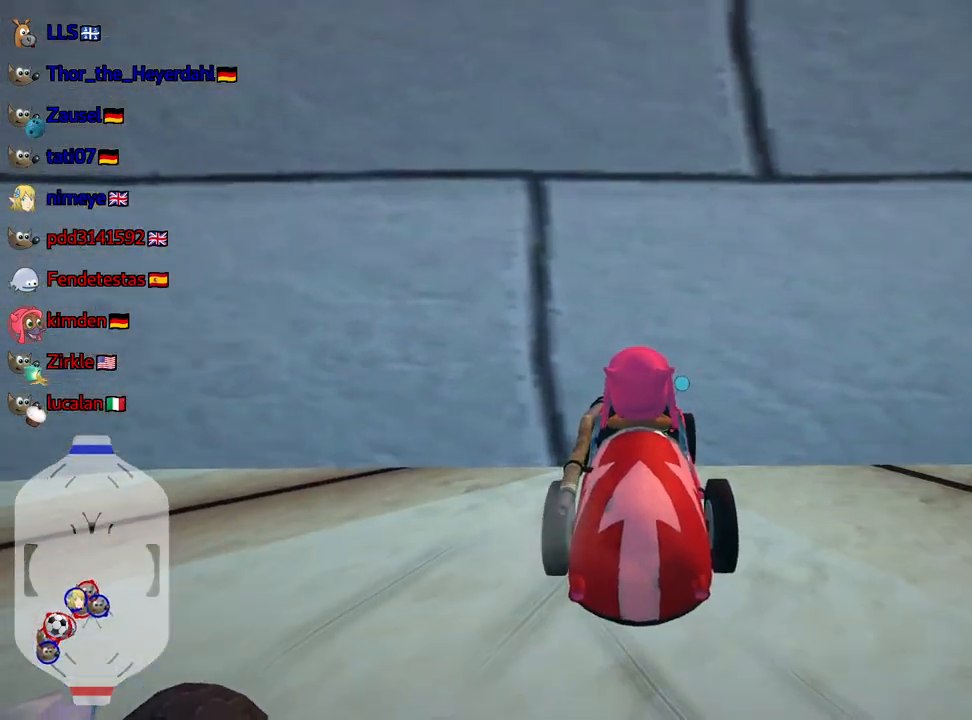
{"keys": ["down"], "events": []}